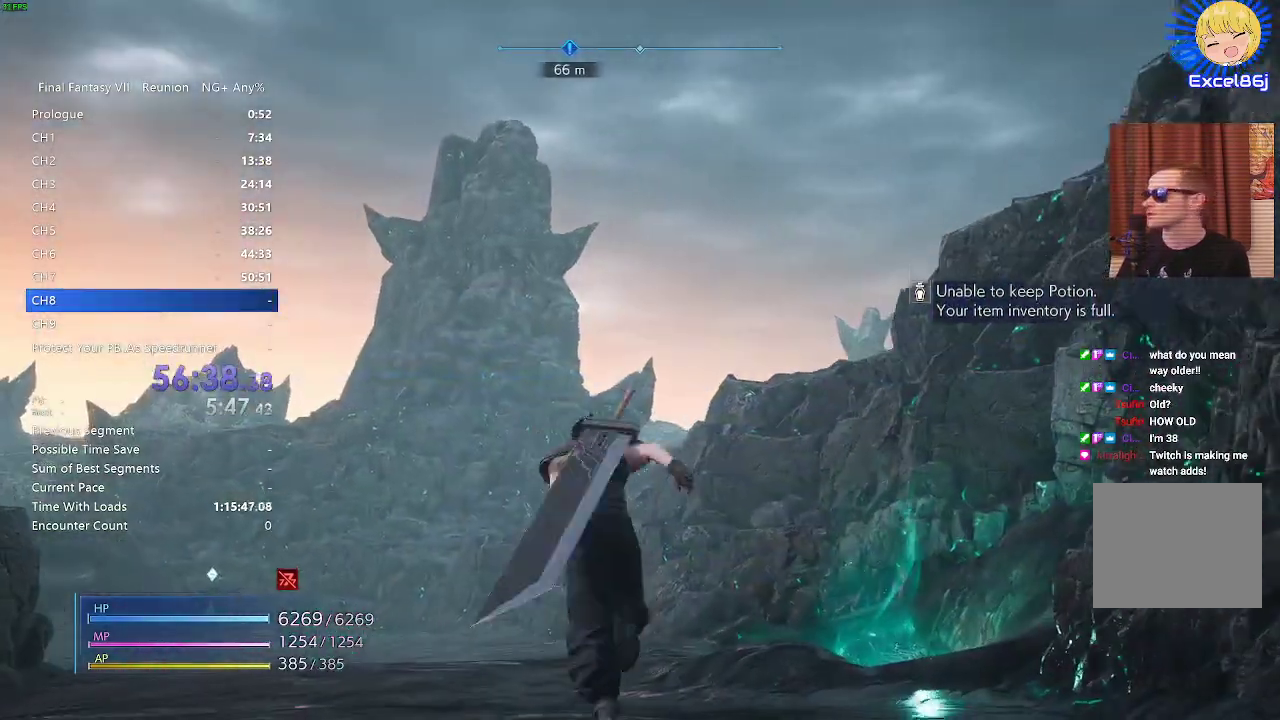
Gameplay with a controller (PlayStation layout); each line is a JSON object with the inputs held at the frame after it. "events" lists button and stick changes between this image and that frame as [ms after this image, input, new state], when the widget could be followed in between.
{"buttons": [], "left_stick": "up", "right_stick": "center", "events": [[67, "right_stick", "down"], [167, "right_stick", "down-left"], [300, "R2", "up"], [333, "right_stick", "center"]]}
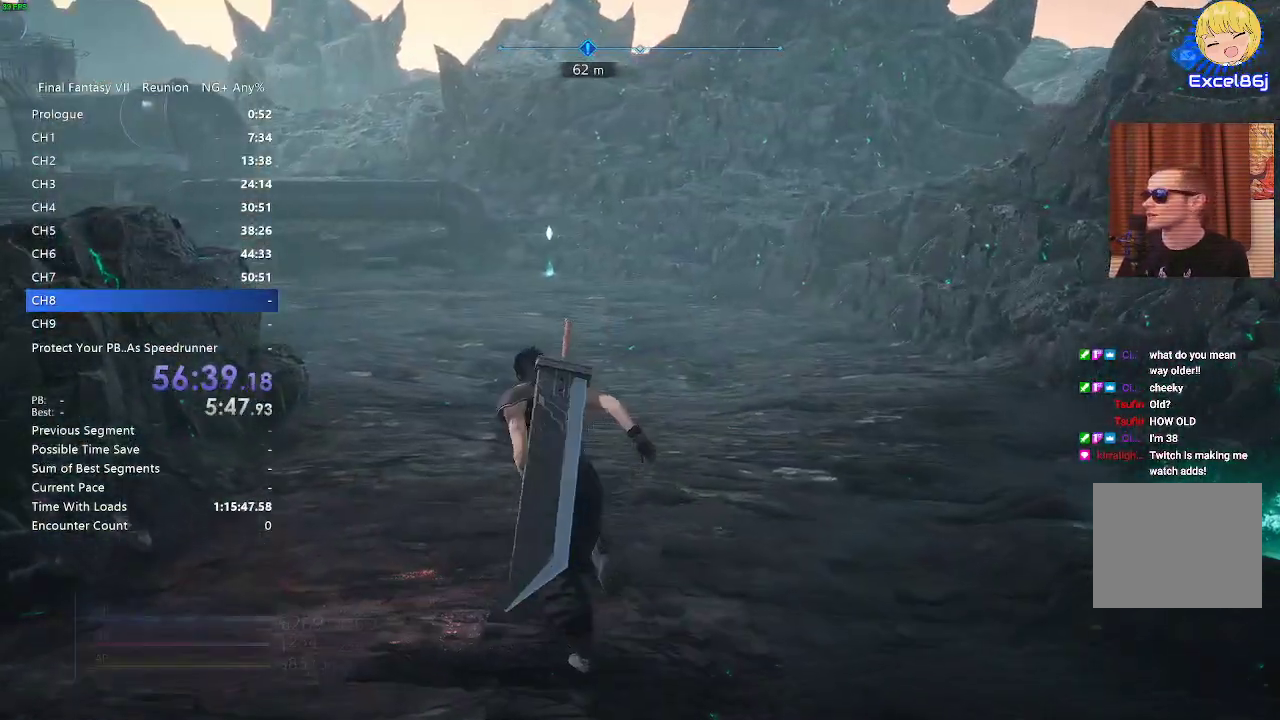
{"buttons": ["R2"], "left_stick": "up", "right_stick": "left", "events": [[100, "R2", "down"], [267, "right_stick", "up-left"], [450, "right_stick", "left"]]}
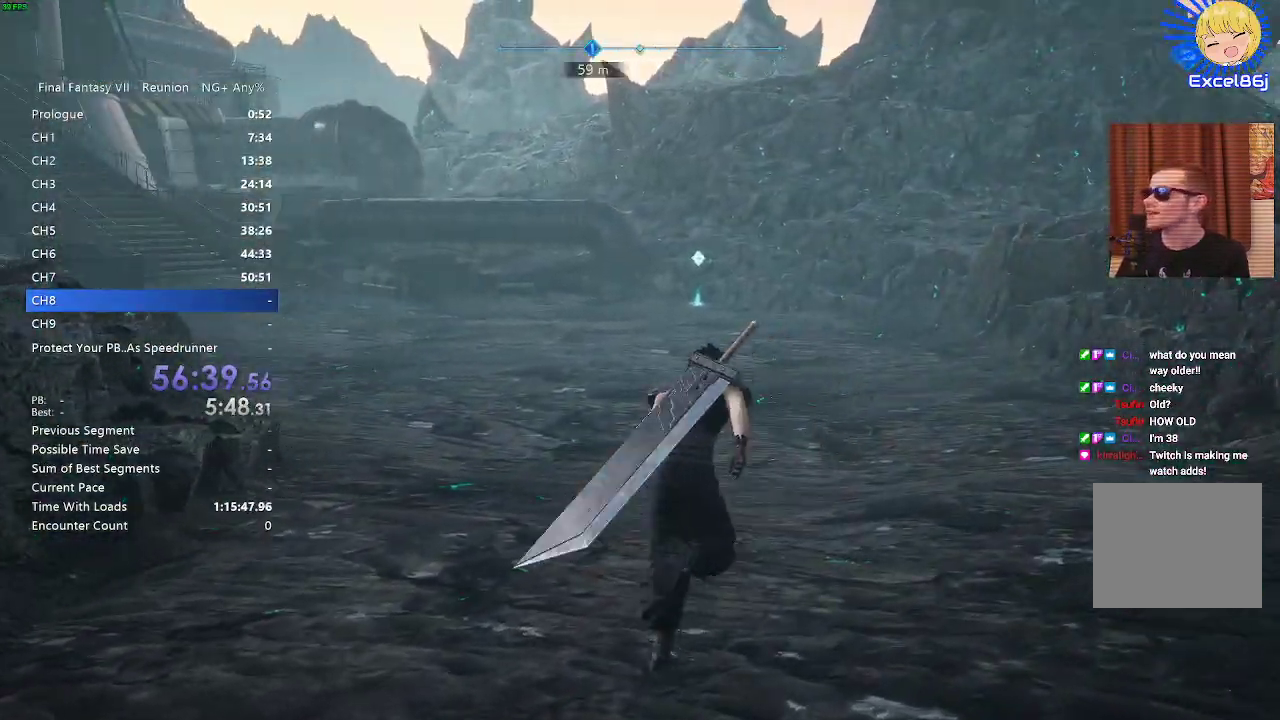
{"buttons": ["R2"], "left_stick": "up", "right_stick": "center", "events": [[83, "right_stick", "center"]]}
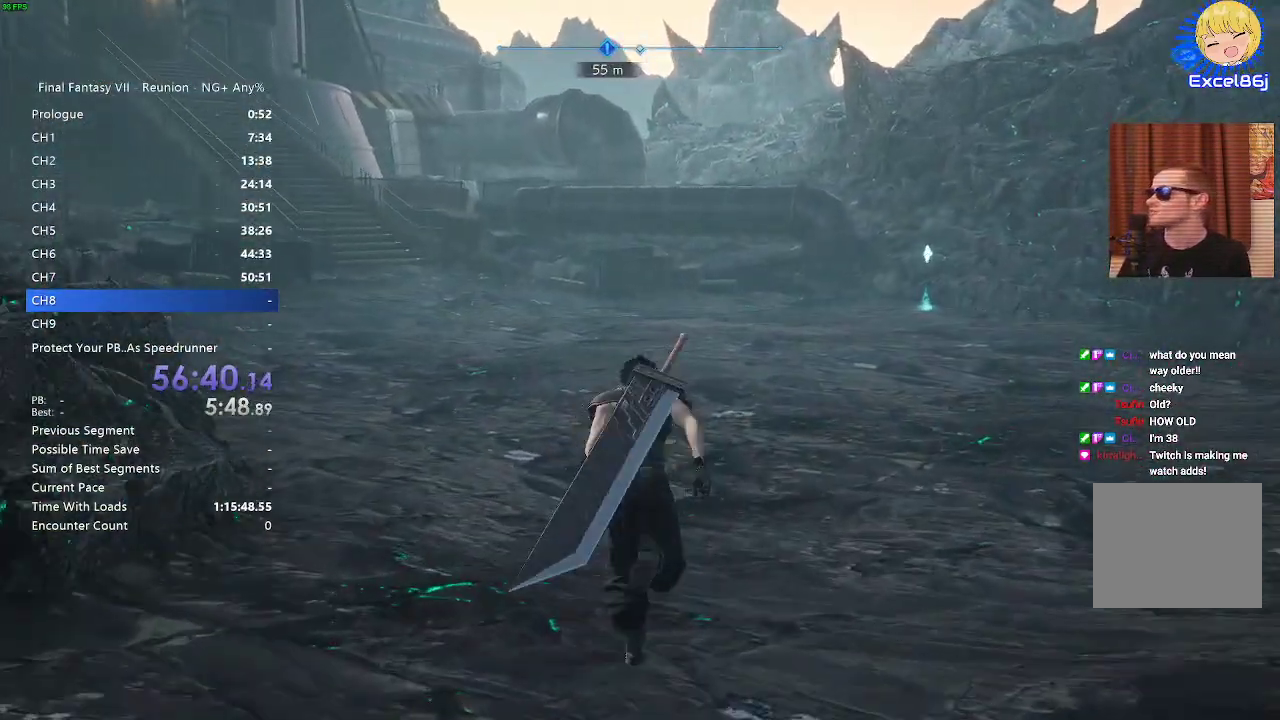
{"buttons": ["R2"], "left_stick": "up", "right_stick": "center", "events": []}
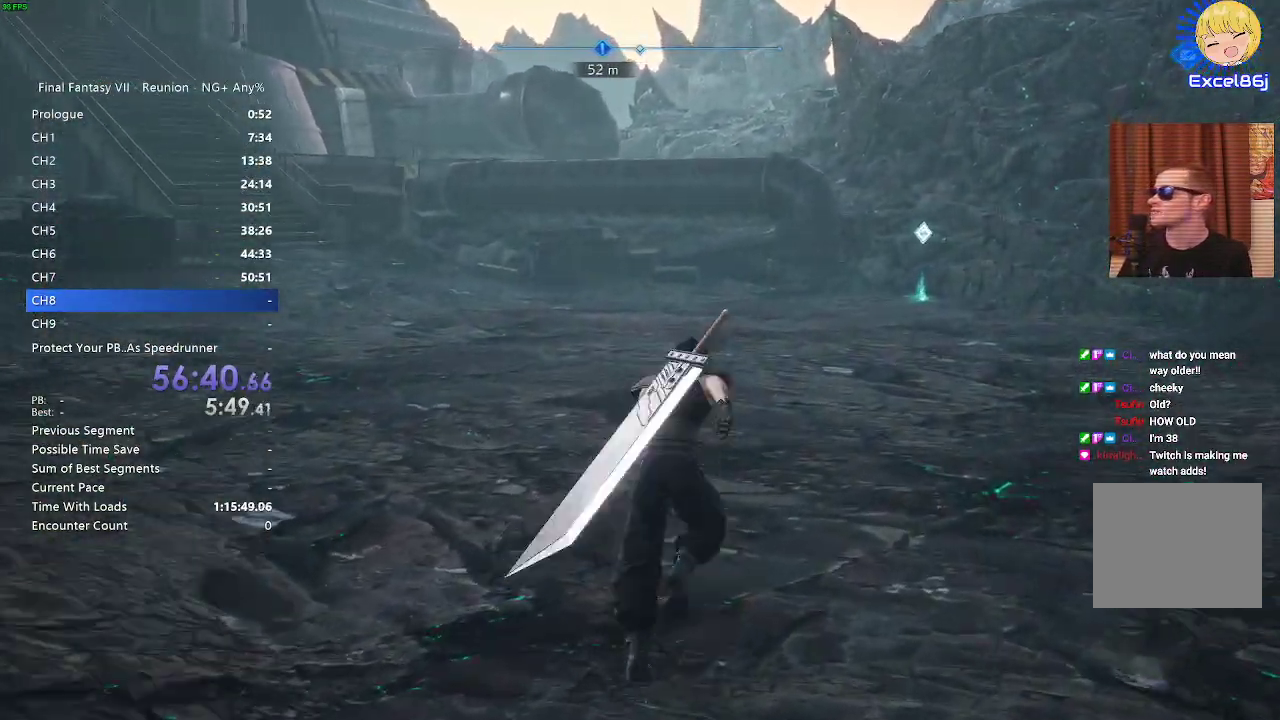
{"buttons": ["R2"], "left_stick": "up", "right_stick": "center", "events": []}
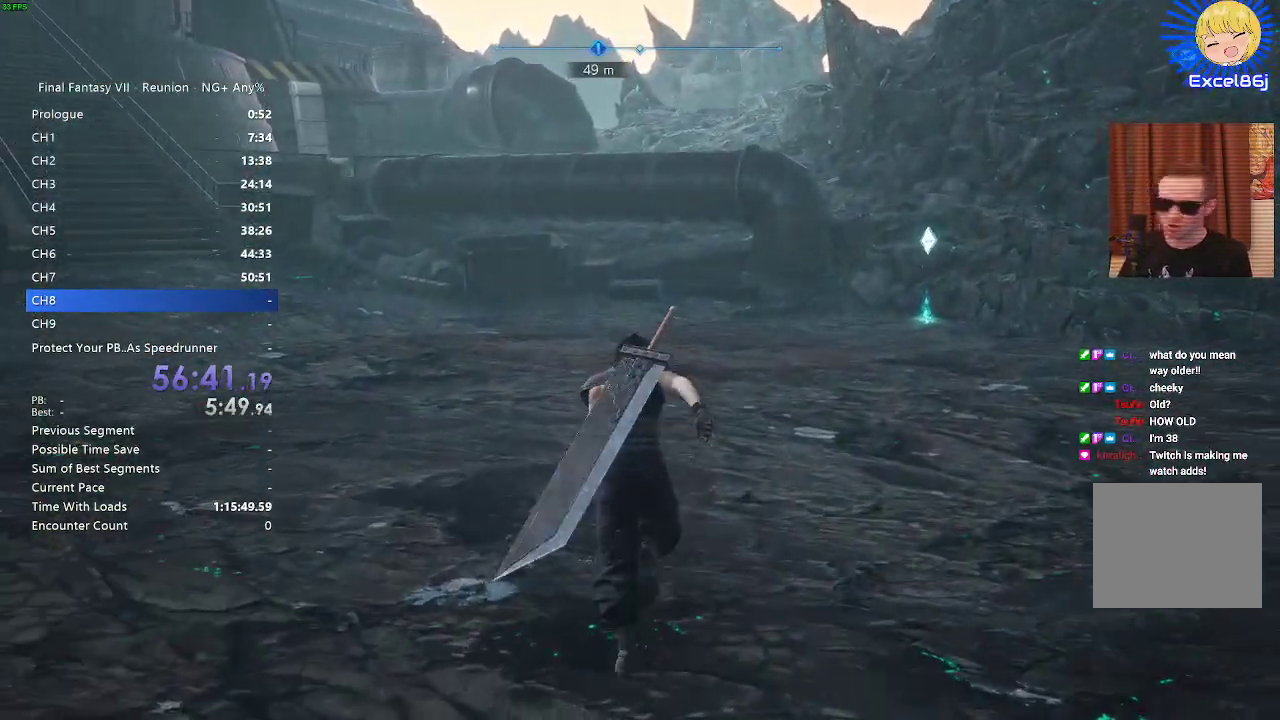
{"buttons": ["R2"], "left_stick": "up", "right_stick": "center", "events": [[33, "right_stick", "left"], [283, "right_stick", "center"]]}
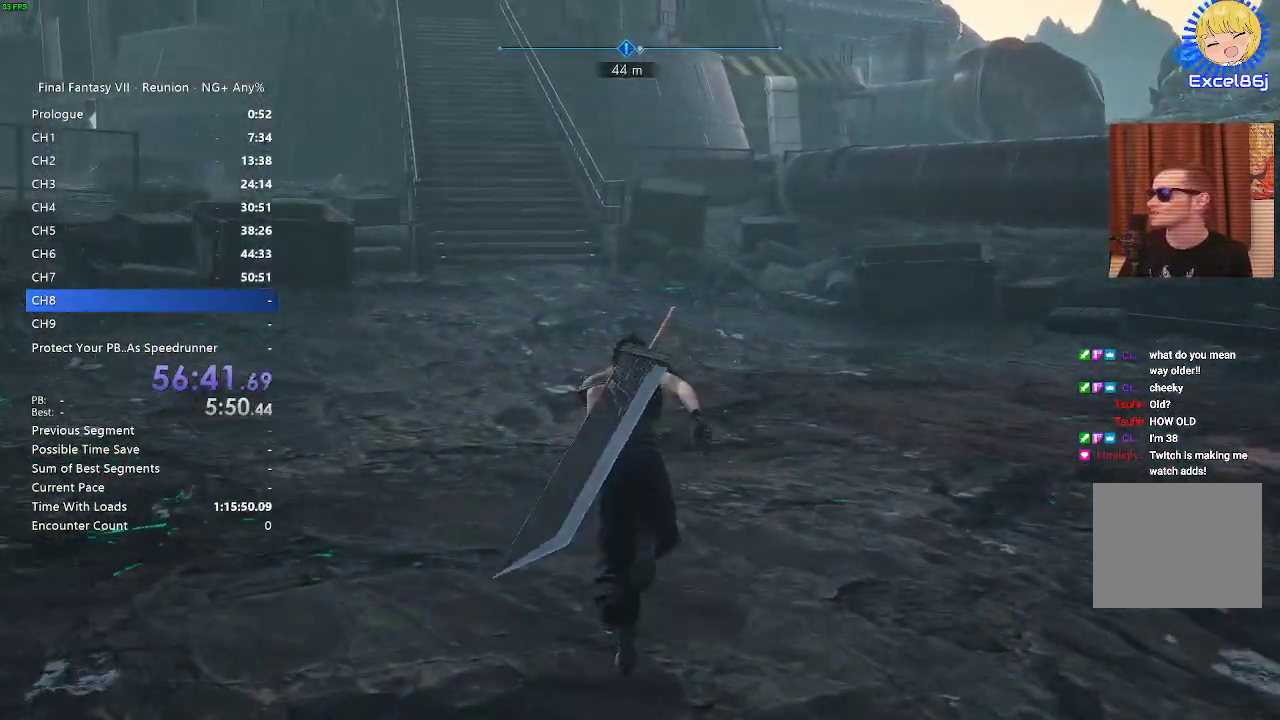
{"buttons": [], "left_stick": "up-right", "right_stick": "center", "events": [[400, "R2", "up"], [500, "left_stick", "up-right"]]}
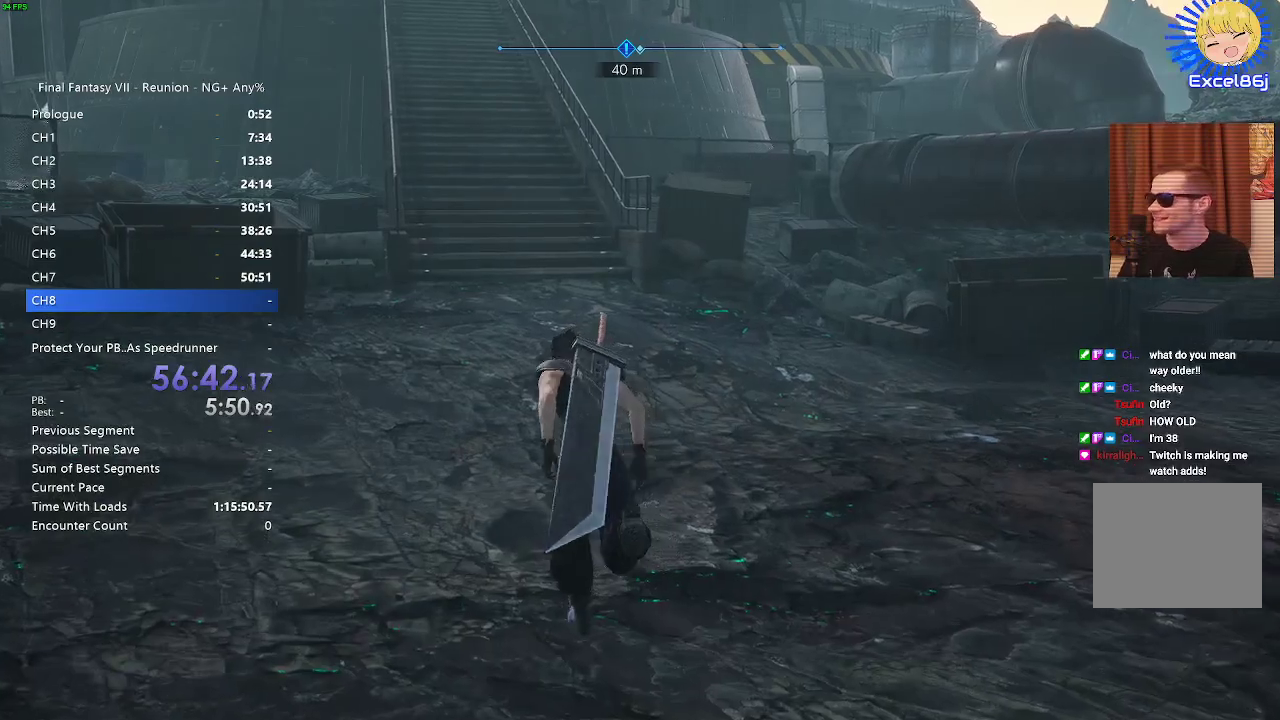
{"buttons": ["R2"], "left_stick": "up-right", "right_stick": "center", "events": [[33, "R2", "down"], [67, "right_stick", "right"], [367, "right_stick", "center"]]}
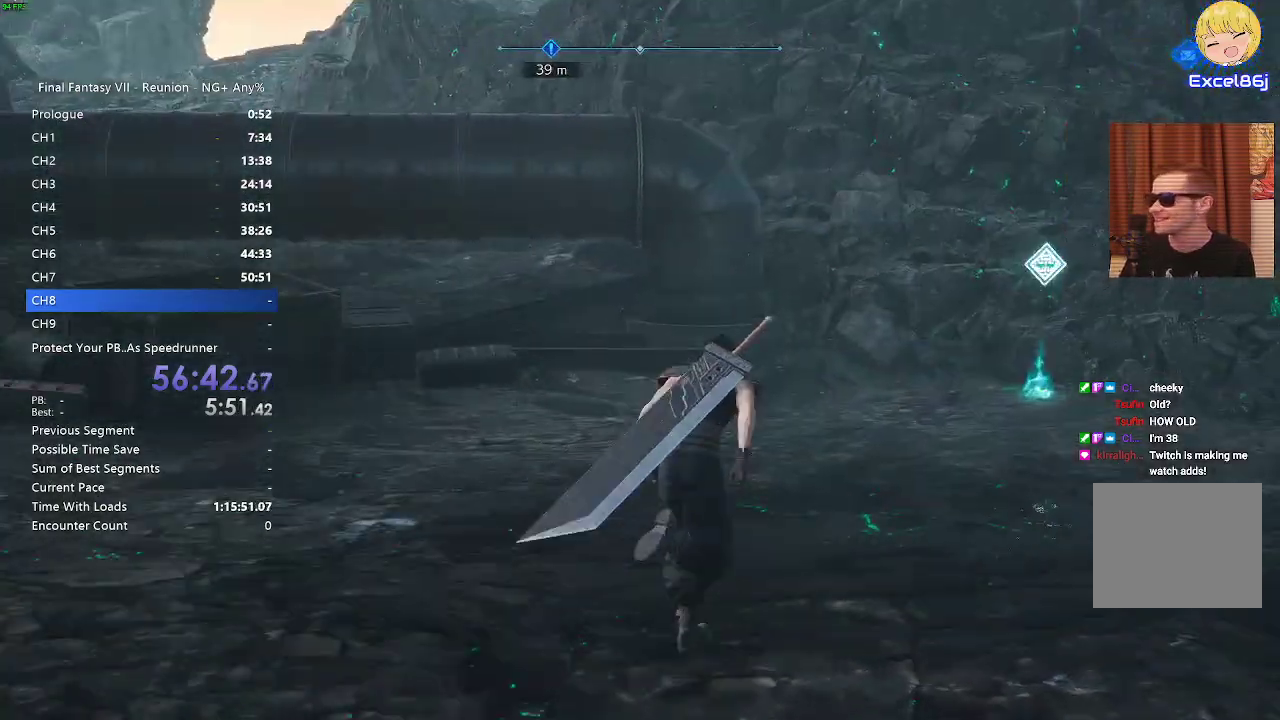
{"buttons": ["R2"], "left_stick": "up", "right_stick": "center", "events": [[67, "right_stick", "right"], [267, "right_stick", "center"], [400, "left_stick", "up"]]}
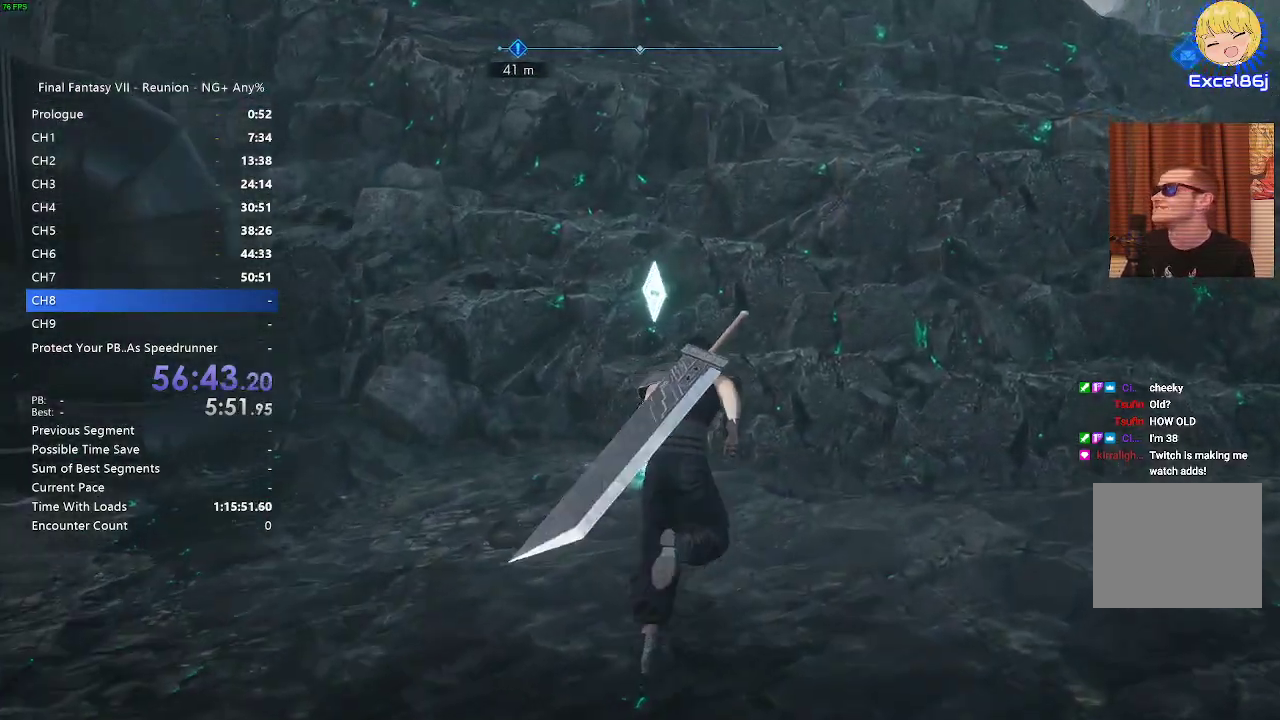
{"buttons": ["R2"], "left_stick": "down-left", "right_stick": "left", "events": [[167, "left_stick", "up-left"], [167, "right_stick", "left"], [417, "left_stick", "down-left"]]}
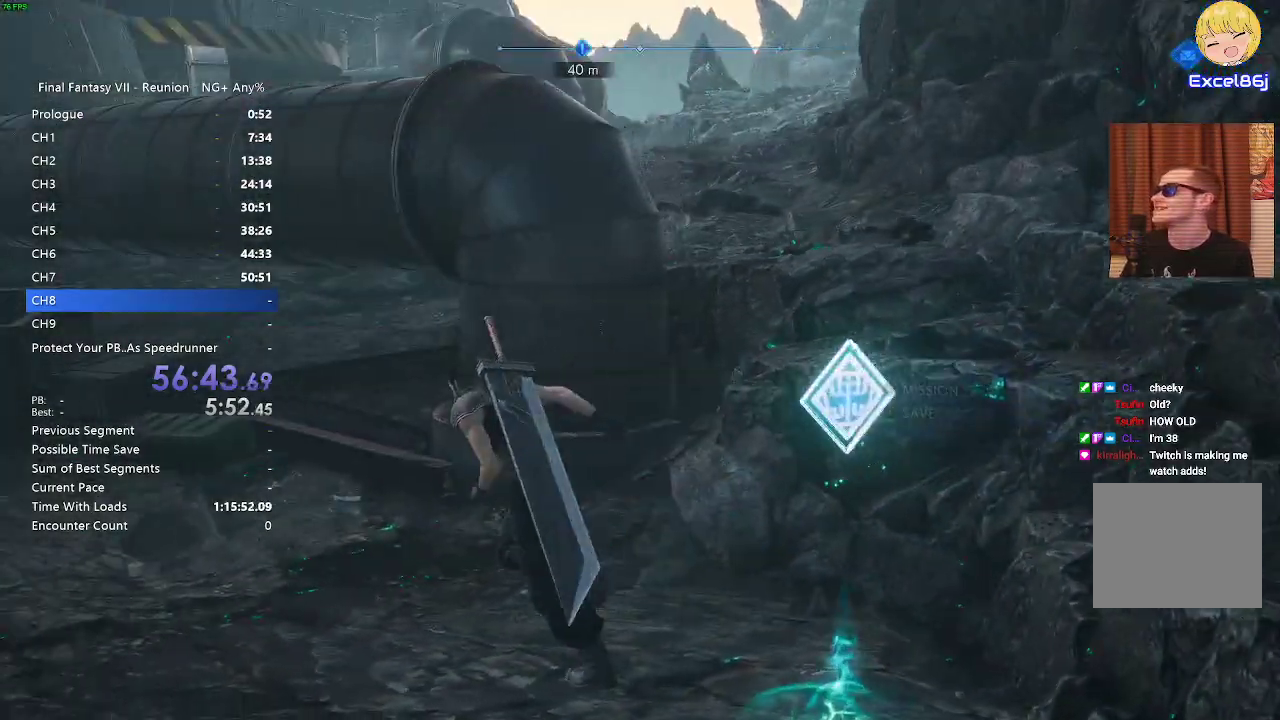
{"buttons": ["R2"], "left_stick": "up-left", "right_stick": "center", "events": [[150, "left_stick", "left"], [250, "right_stick", "center"], [283, "left_stick", "up-left"]]}
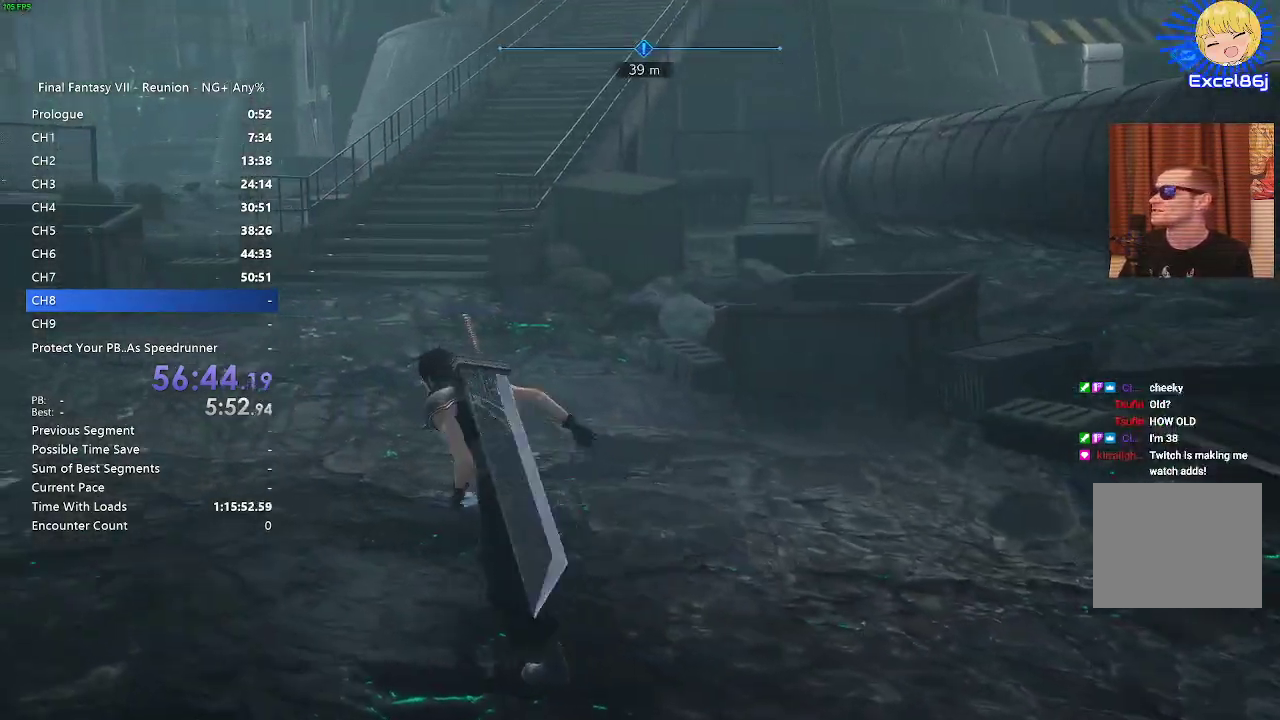
{"buttons": ["R2"], "left_stick": "up", "right_stick": "center", "events": [[117, "right_stick", "up-left"], [133, "left_stick", "up"], [267, "right_stick", "center"]]}
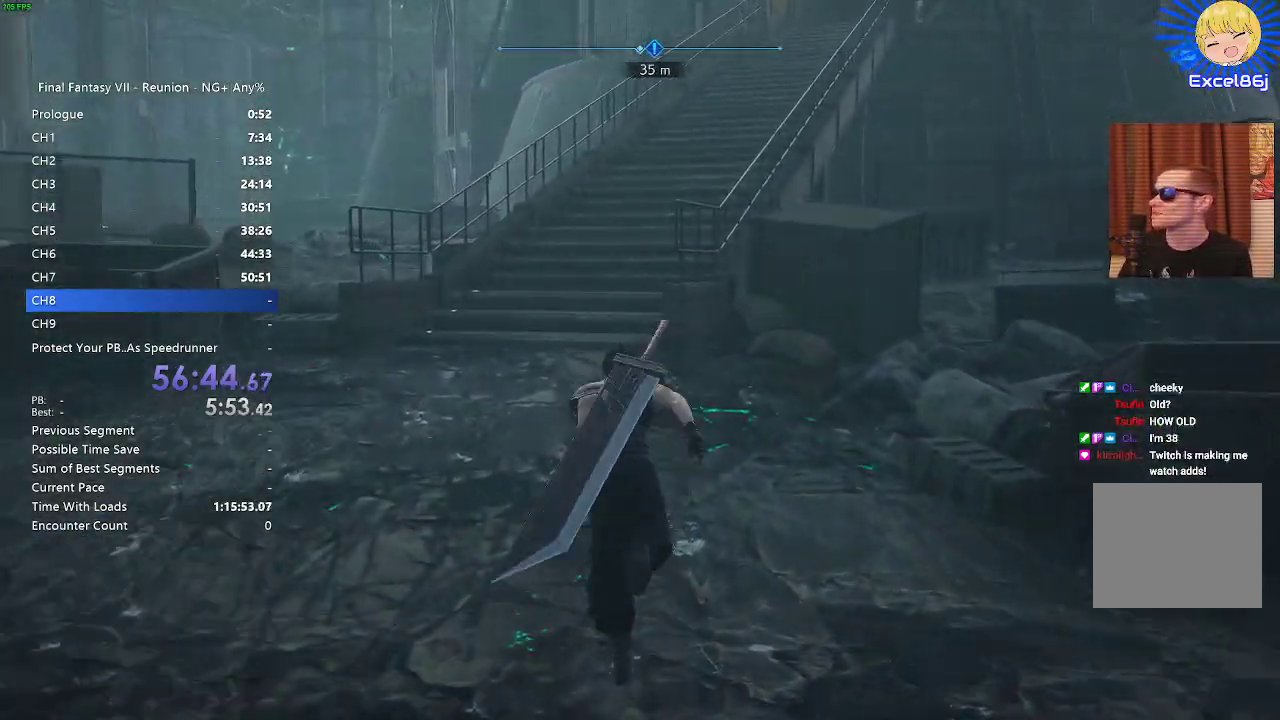
{"buttons": ["R2"], "left_stick": "up", "right_stick": "center", "events": [[50, "right_stick", "up"], [217, "right_stick", "center"]]}
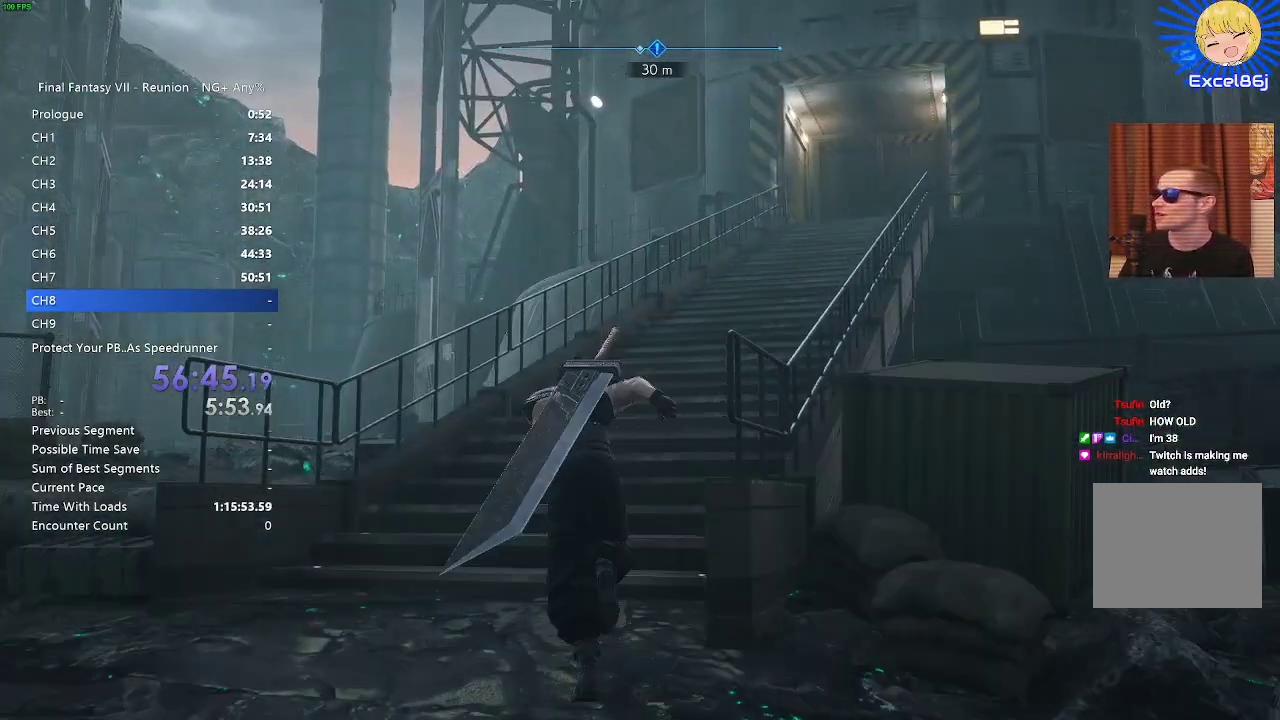
{"buttons": ["R2"], "left_stick": "up", "right_stick": "center", "events": [[250, "right_stick", "right"], [383, "right_stick", "center"]]}
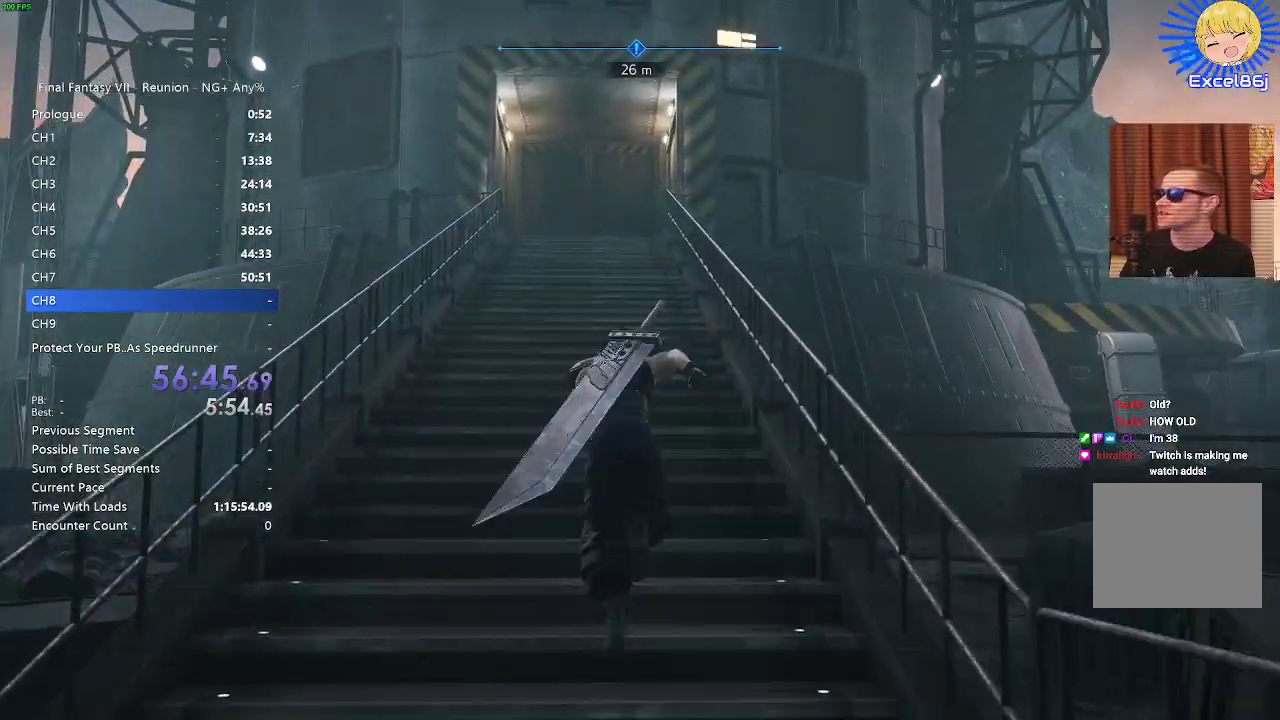
{"buttons": ["R2"], "left_stick": "up", "right_stick": "center", "events": []}
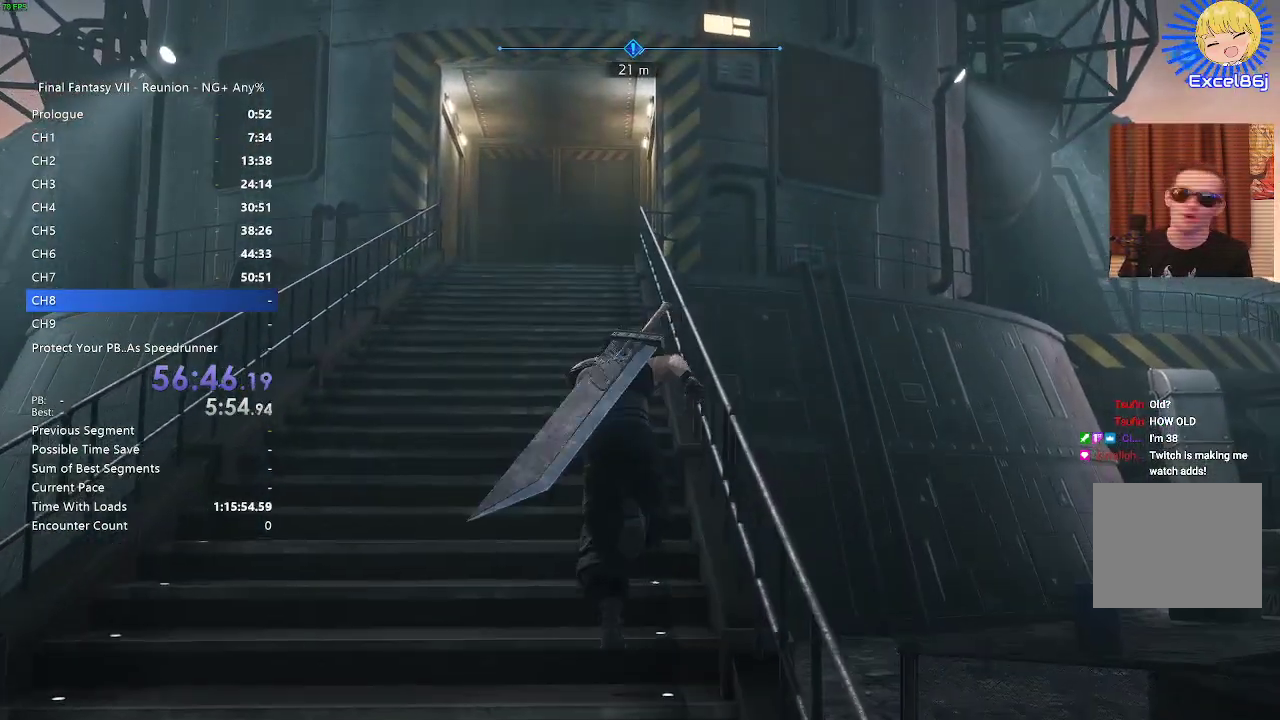
{"buttons": ["R2"], "left_stick": "up", "right_stick": "center", "events": []}
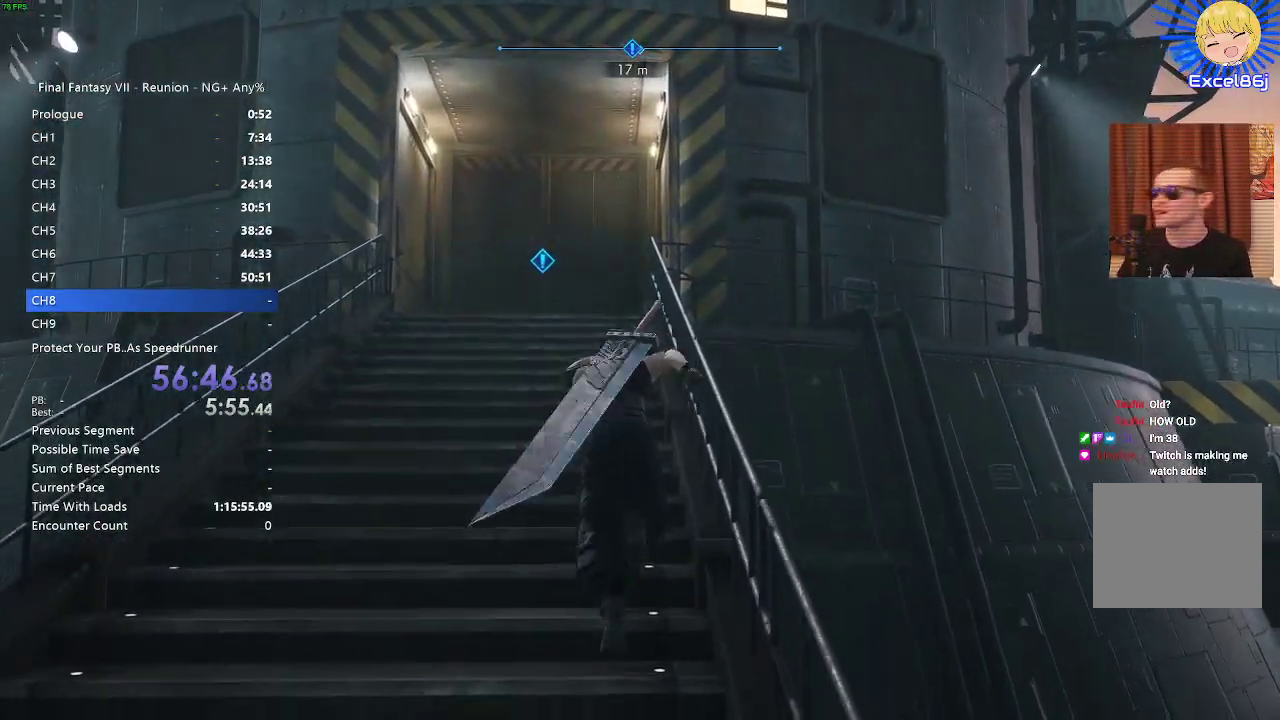
{"buttons": ["R2"], "left_stick": "up", "right_stick": "center", "events": [[383, "right_stick", "down"], [483, "right_stick", "center"]]}
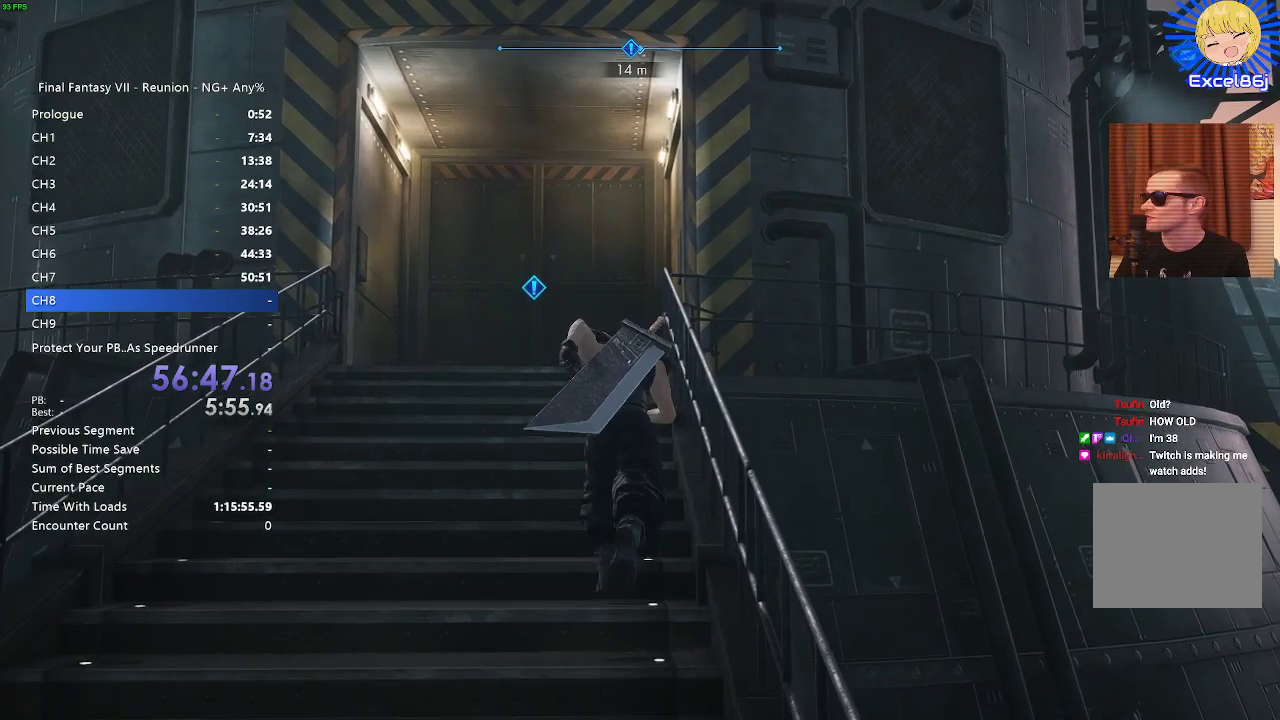
{"buttons": ["R2"], "left_stick": "up", "right_stick": "down-right", "events": [[450, "right_stick", "down-right"]]}
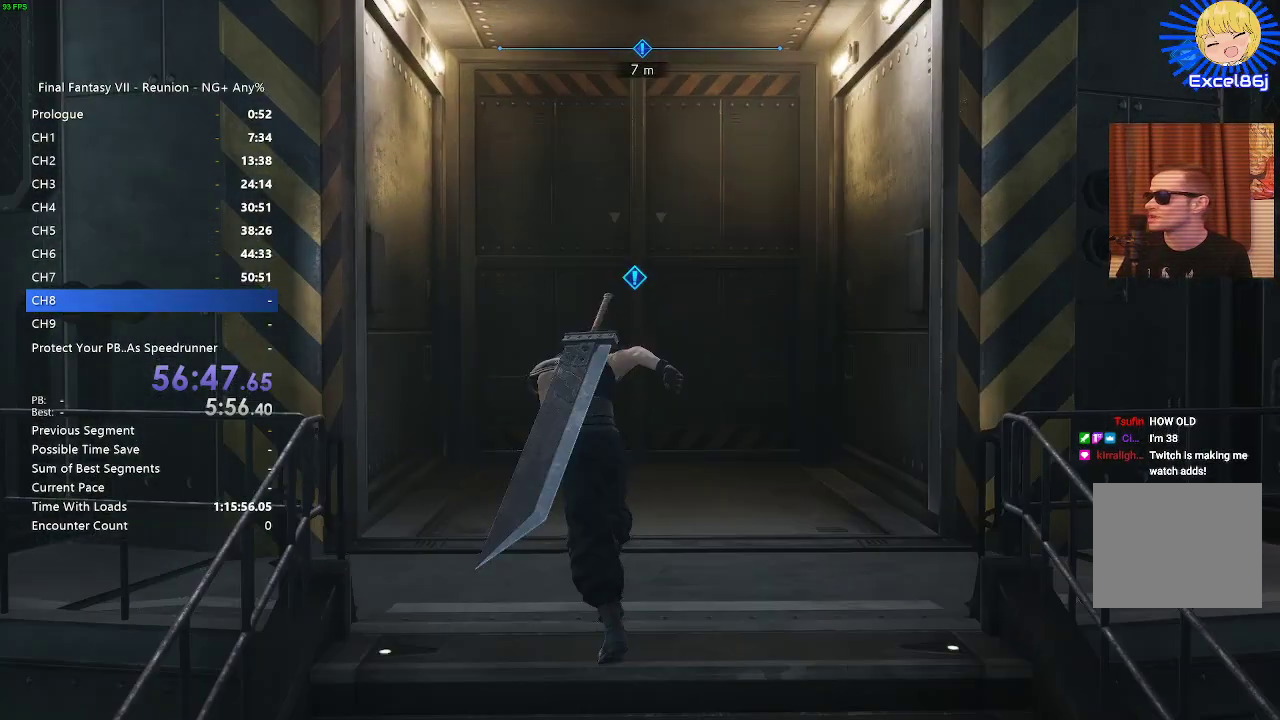
{"buttons": ["R2"], "left_stick": "up", "right_stick": "center", "events": [[33, "right_stick", "center"], [317, "CROSS", "down"], [367, "CROSS", "up"]]}
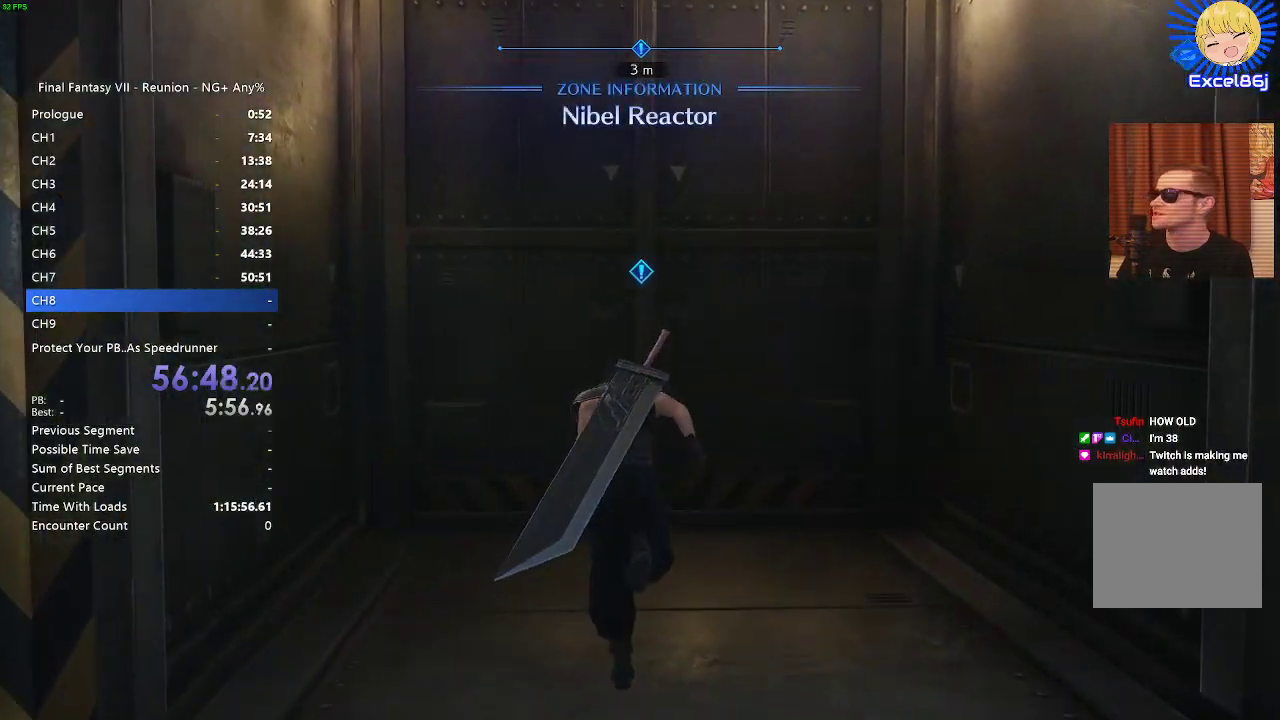
{"buttons": [], "left_stick": "up", "right_stick": "center", "events": [[50, "CROSS", "down"], [67, "CROSS", "up"], [217, "CROSS", "down"], [250, "CROSS", "up"], [300, "R2", "up"], [367, "CROSS", "down"], [450, "CROSS", "up"]]}
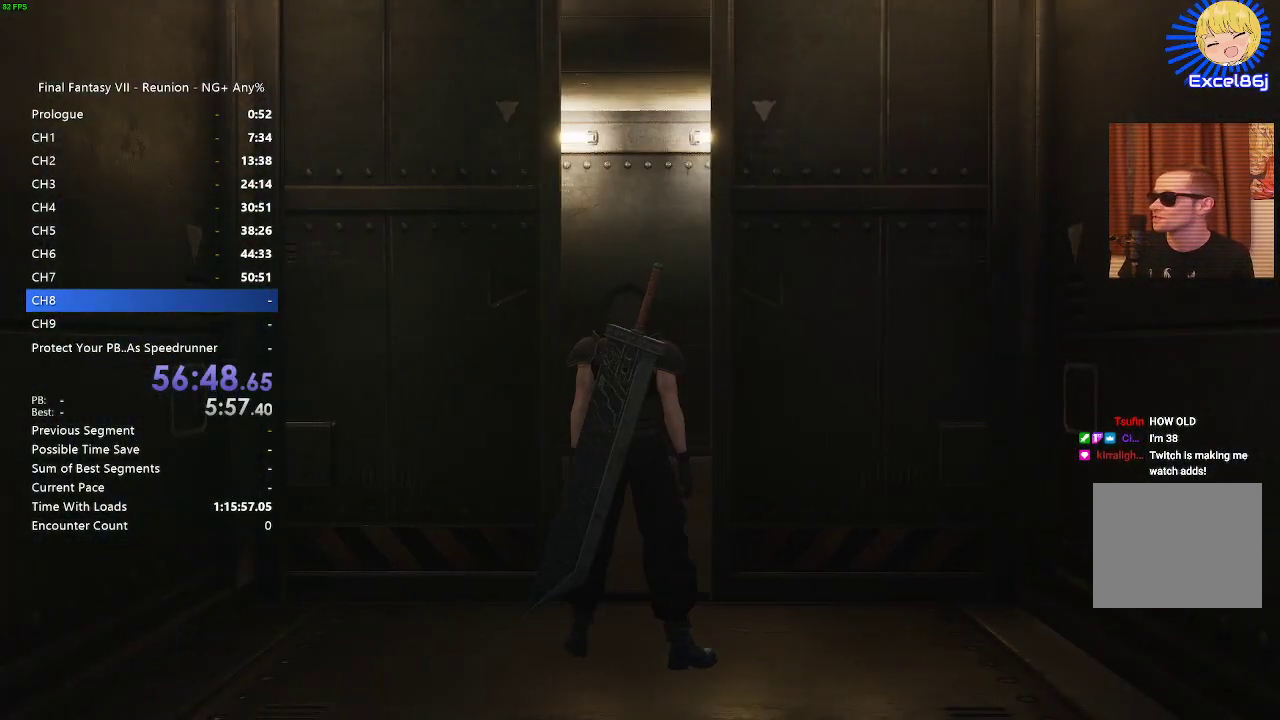
{"buttons": [], "left_stick": "up", "right_stick": "center", "events": [[33, "CROSS", "down"], [117, "CROSS", "up"], [367, "CROSS", "down"], [400, "CROSS", "up"]]}
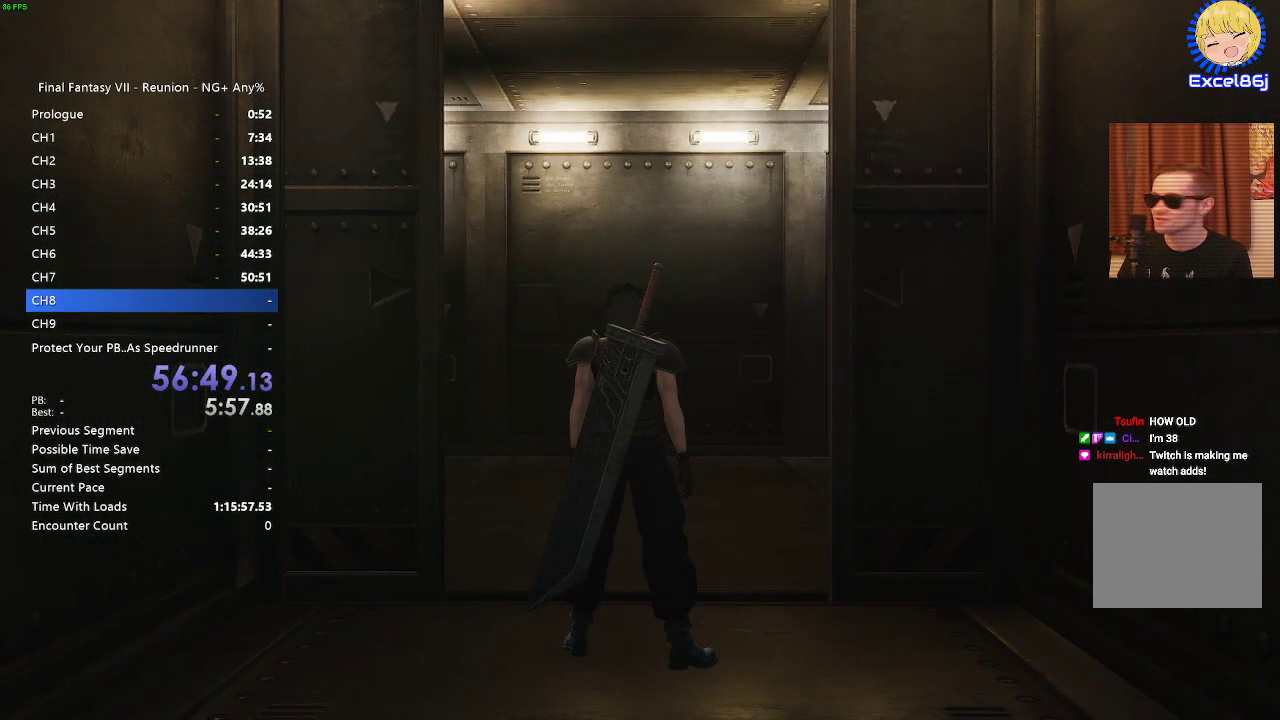
{"buttons": [], "left_stick": "up", "right_stick": "center", "events": []}
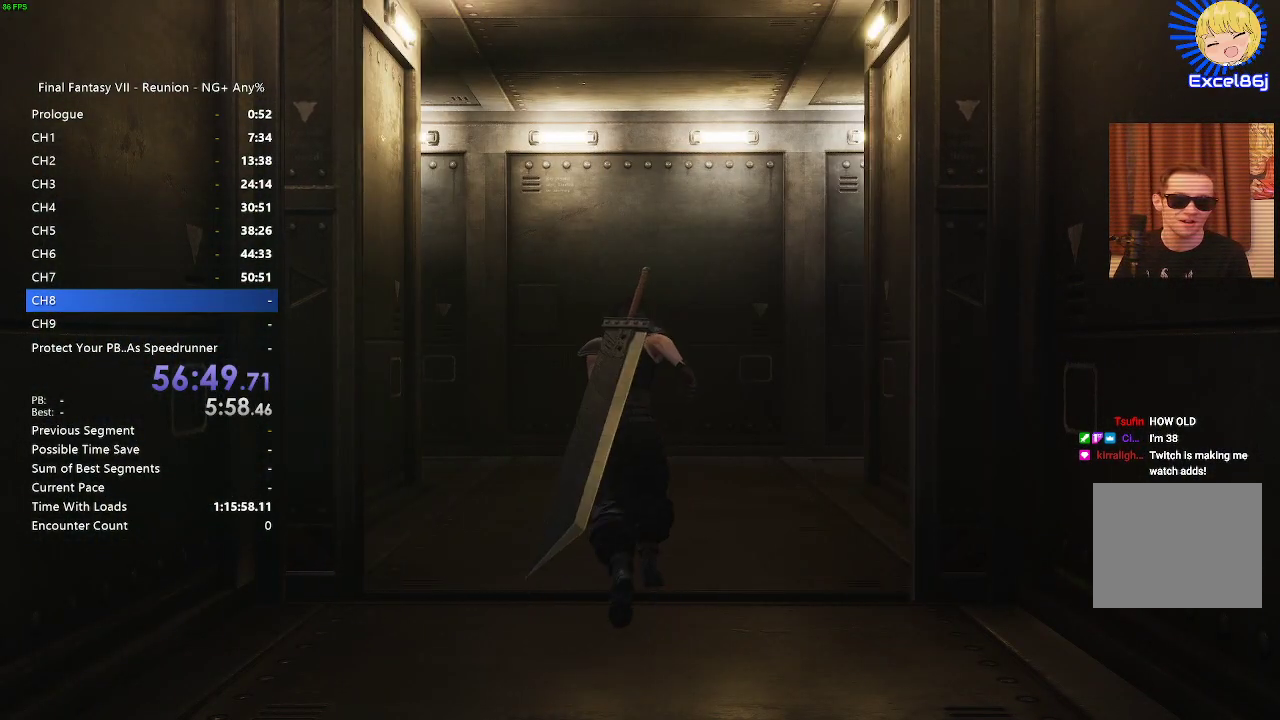
{"buttons": [], "left_stick": "center", "right_stick": "center", "events": [[200, "left_stick", "up-right"], [333, "left_stick", "center"]]}
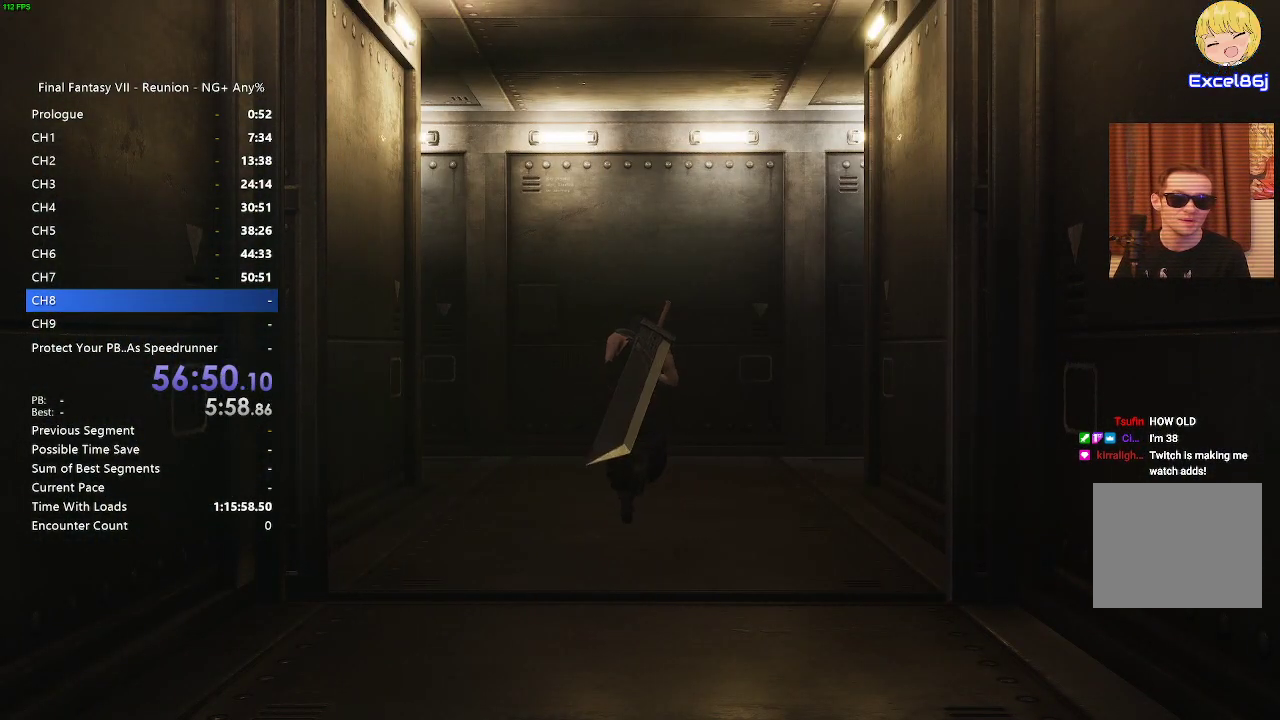
{"buttons": [], "left_stick": "up", "right_stick": "center", "events": [[133, "left_stick", "up"]]}
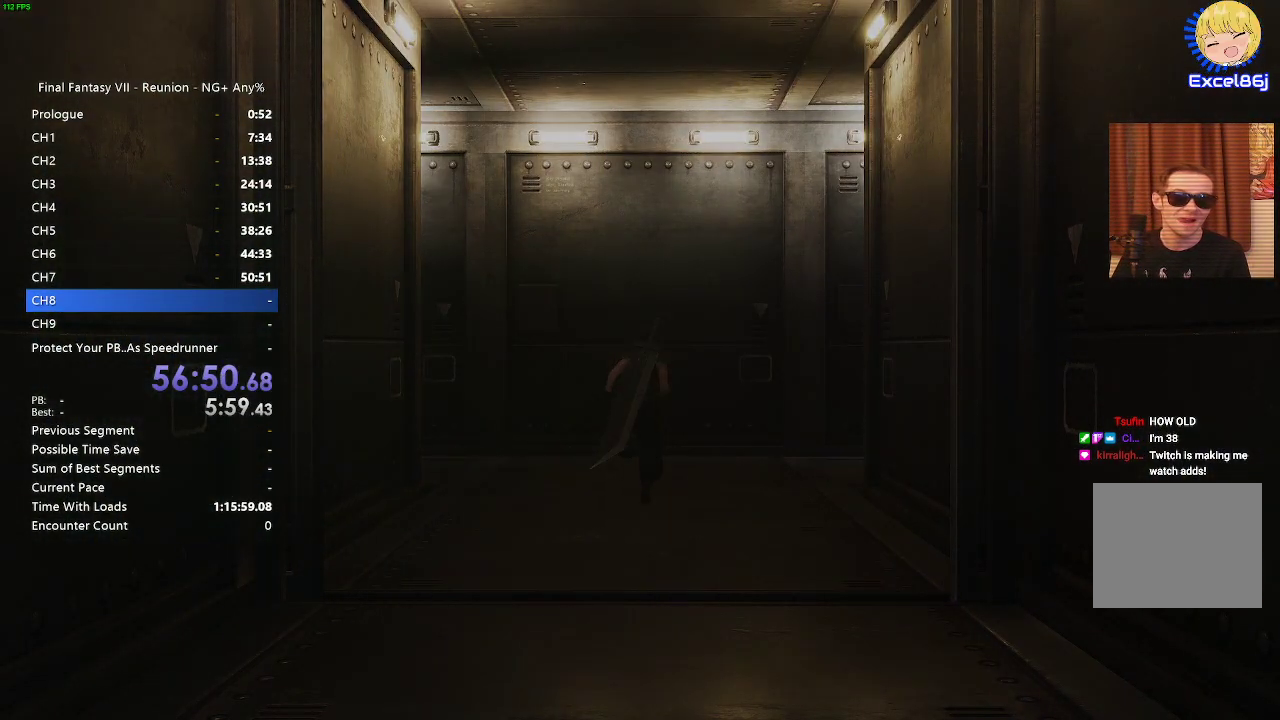
{"buttons": [], "left_stick": "up", "right_stick": "center", "events": [[117, "left_stick", "center"], [417, "left_stick", "up"]]}
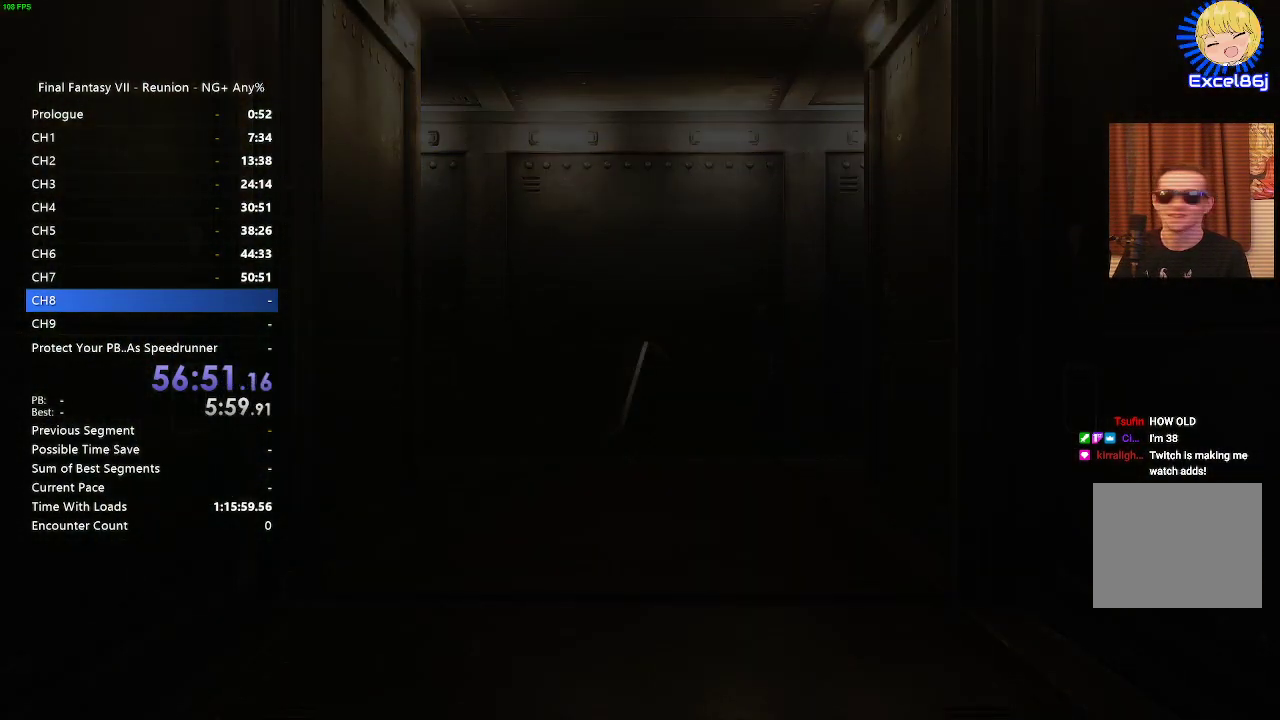
{"buttons": [], "left_stick": "center", "right_stick": "center", "events": [[250, "left_stick", "center"]]}
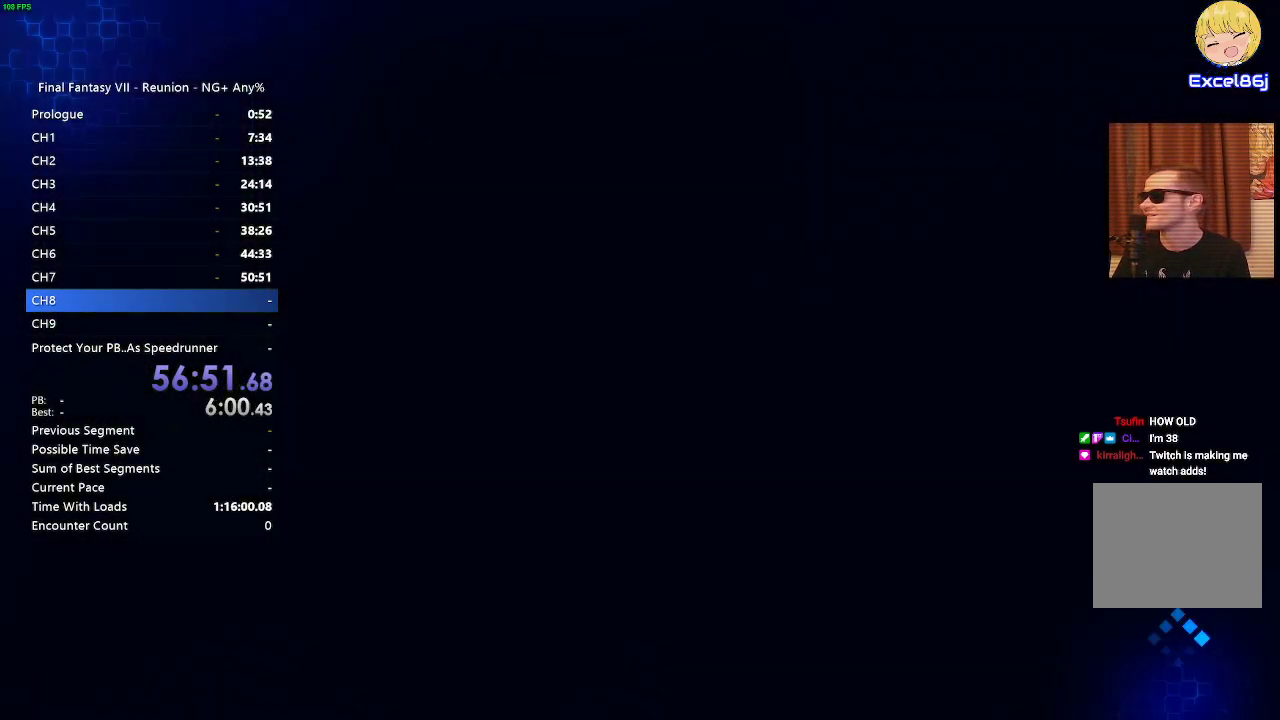
{"buttons": [], "left_stick": "center", "right_stick": "center", "events": []}
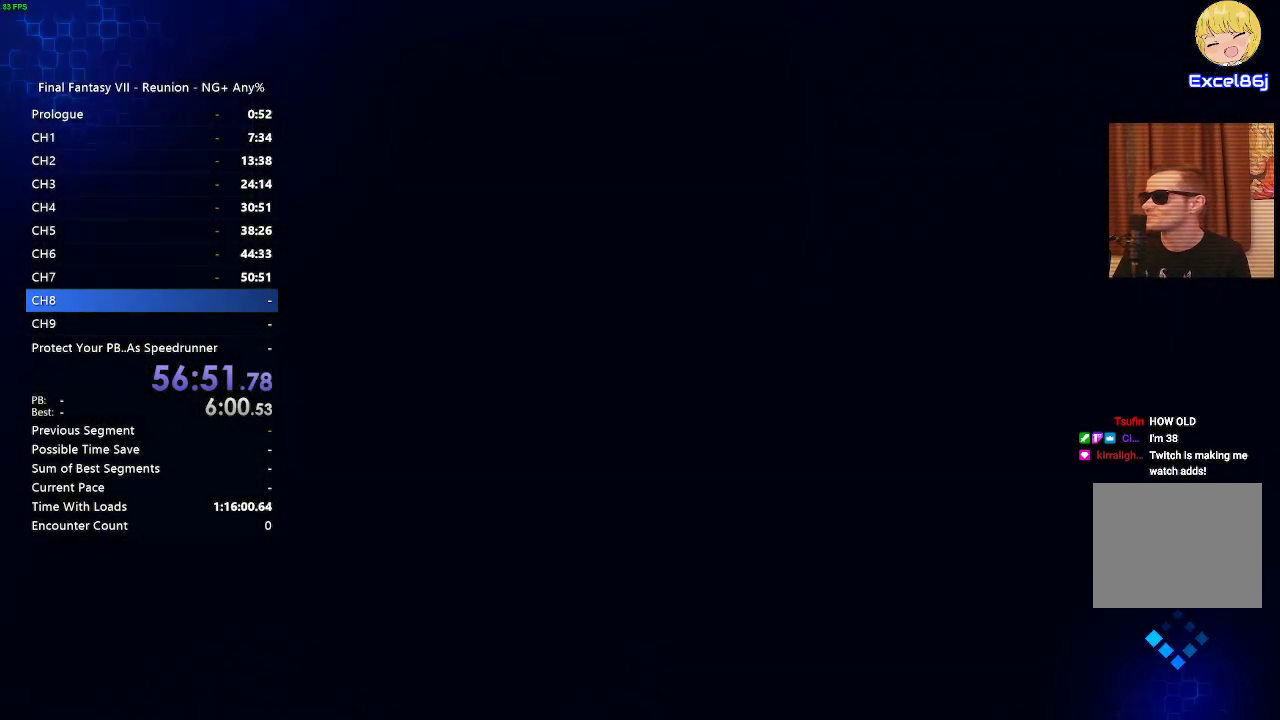
{"buttons": [], "left_stick": "center", "right_stick": "center", "events": []}
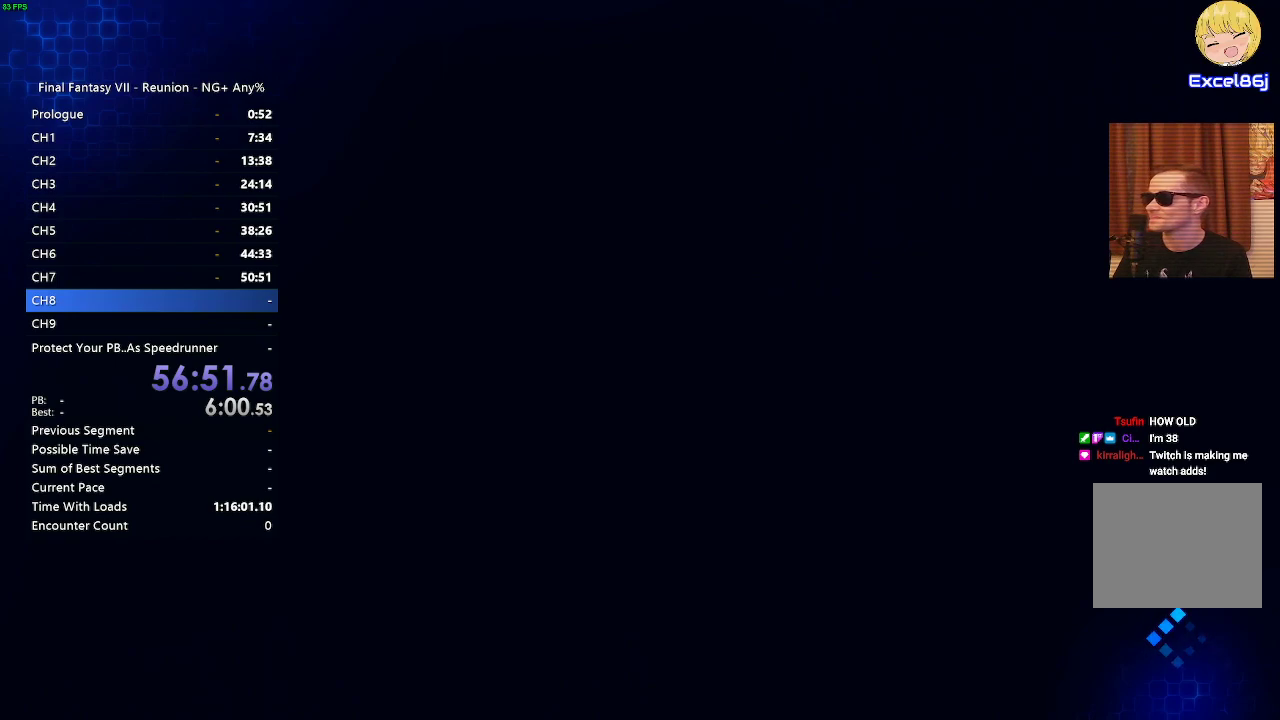
{"buttons": [], "left_stick": "center", "right_stick": "center", "events": []}
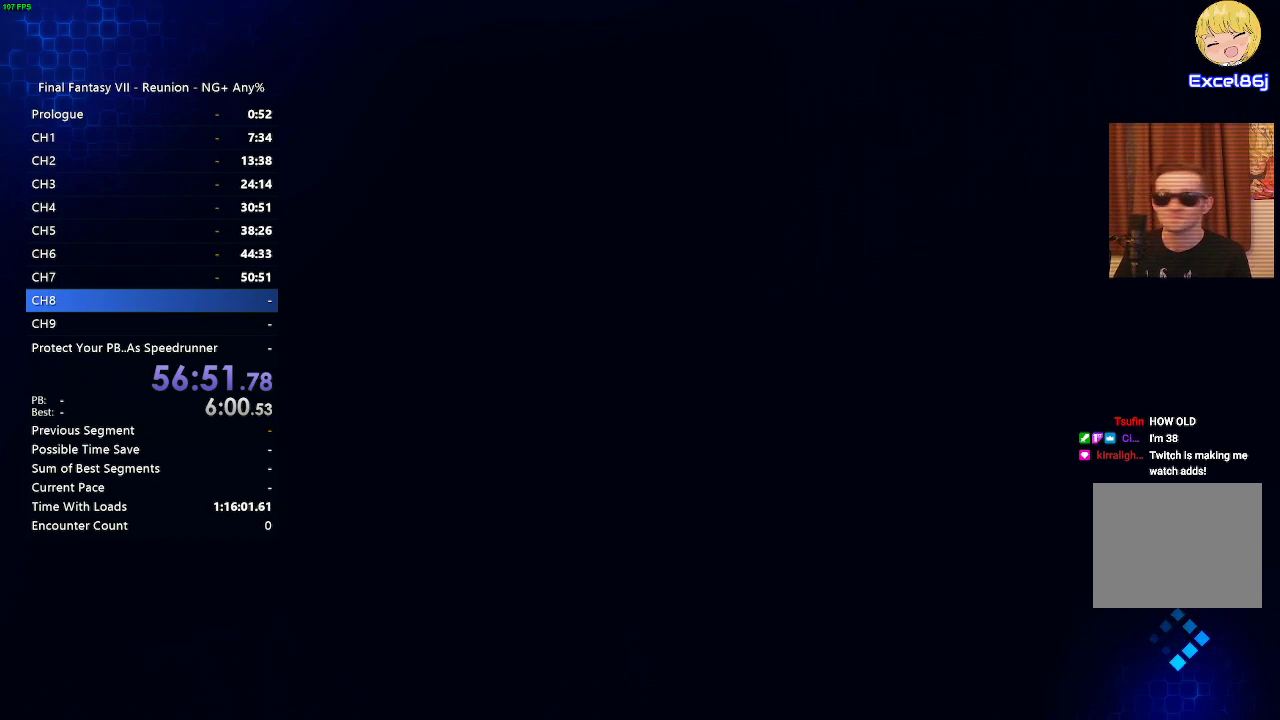
{"buttons": [], "left_stick": "center", "right_stick": "center", "events": []}
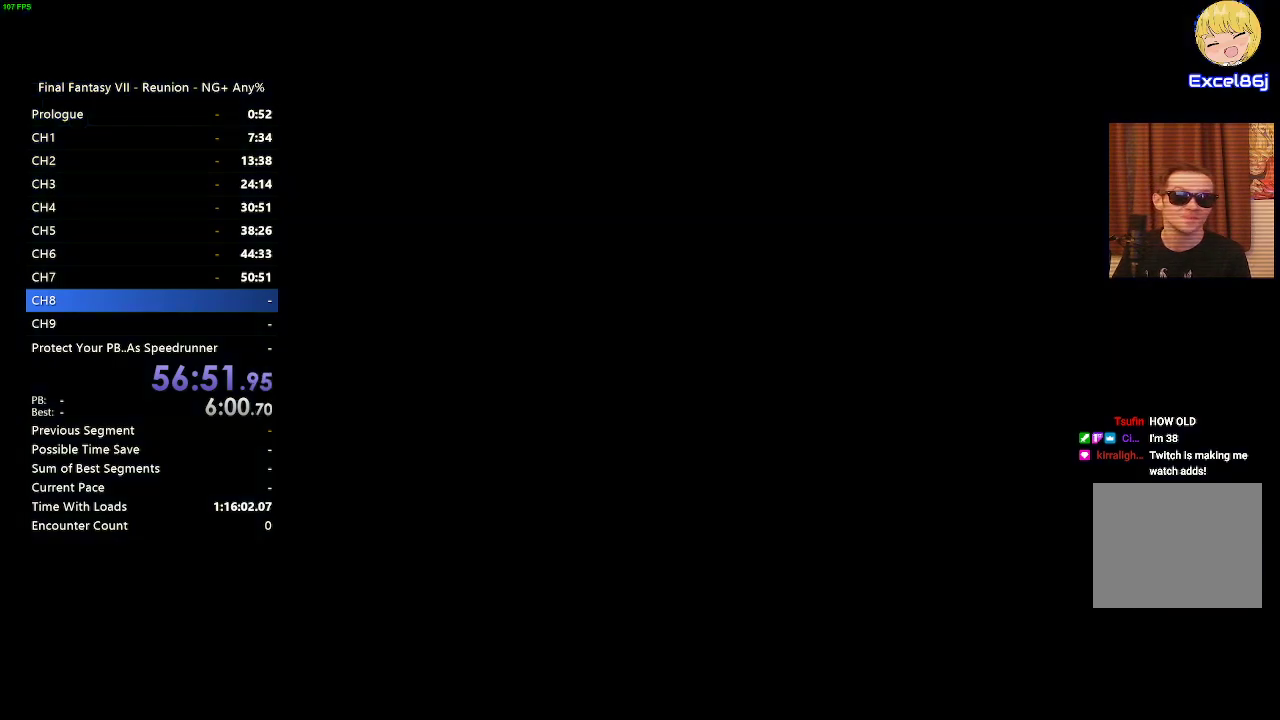
{"buttons": [], "left_stick": "center", "right_stick": "center", "events": []}